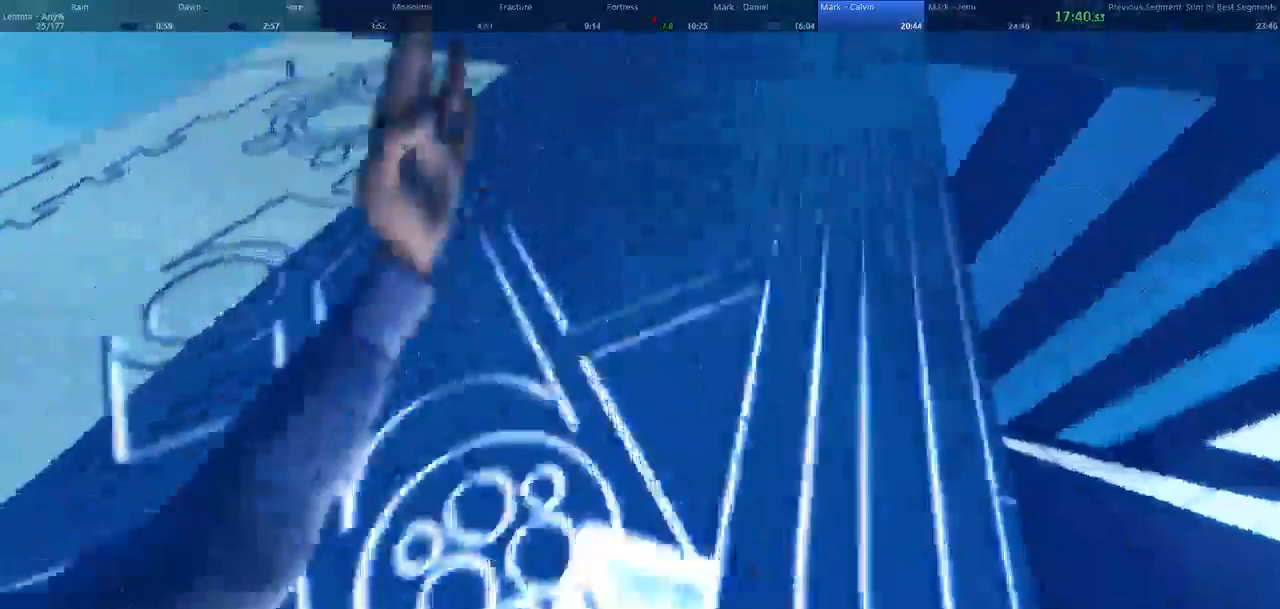
Gameplay with keyboard and mouse; each line is a JSON object with the keys and mouse buttons held at the frame after it. "events" lists presses ("down") and releases ("up") of "1", "2", "3", "4", "5", "a", "alt", "c", "ctrl", "d", "e", "f", "q", "r", "s", "shift", "space", "tab", "v", "w", "x", "z", "mouse_left", "mouse_middle", "mouse_right", "mouse_wheel_up" and "mouse_wheel_down" between this image and that frame as [ms after this image, input, new state], when the widget could be followed in between. "mouse_left", "mouse_middle", "mouse_right", "mouse_wheel_up", "mouse_wheel_down" = the "left", "middle", "right", "wheel_up", "wheel_down" buttons of the "mouse" list. No other keys are recorded. Not read: mouse_move.
{"keys": ["w"], "mouse": []}
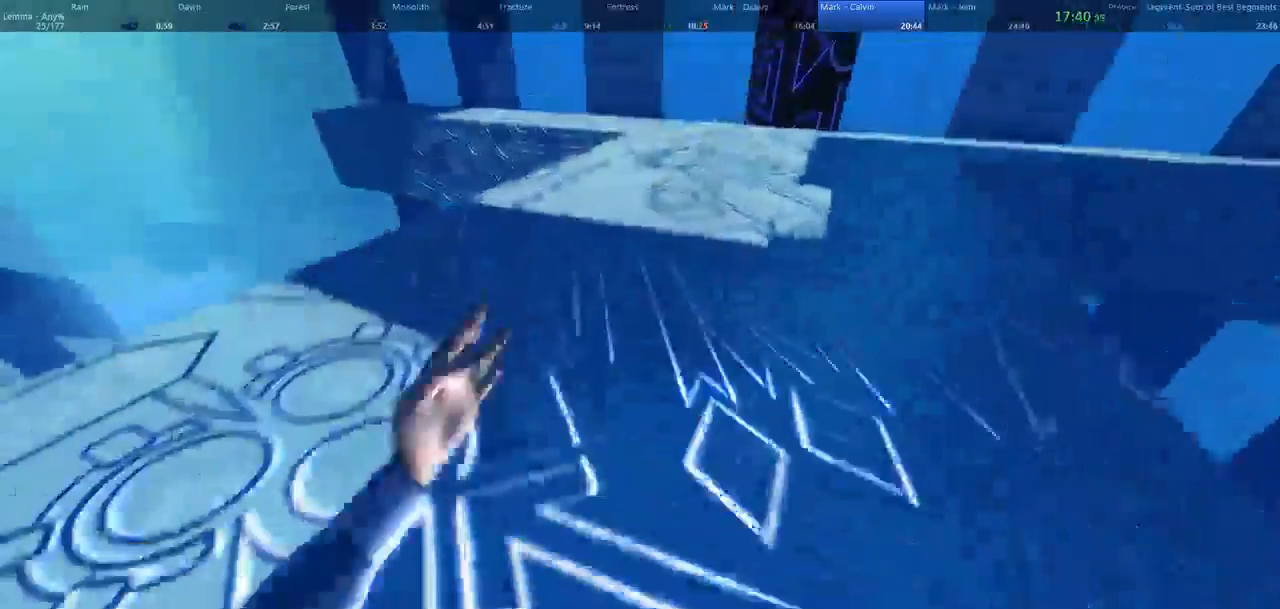
{"keys": ["w"], "mouse": [], "events": []}
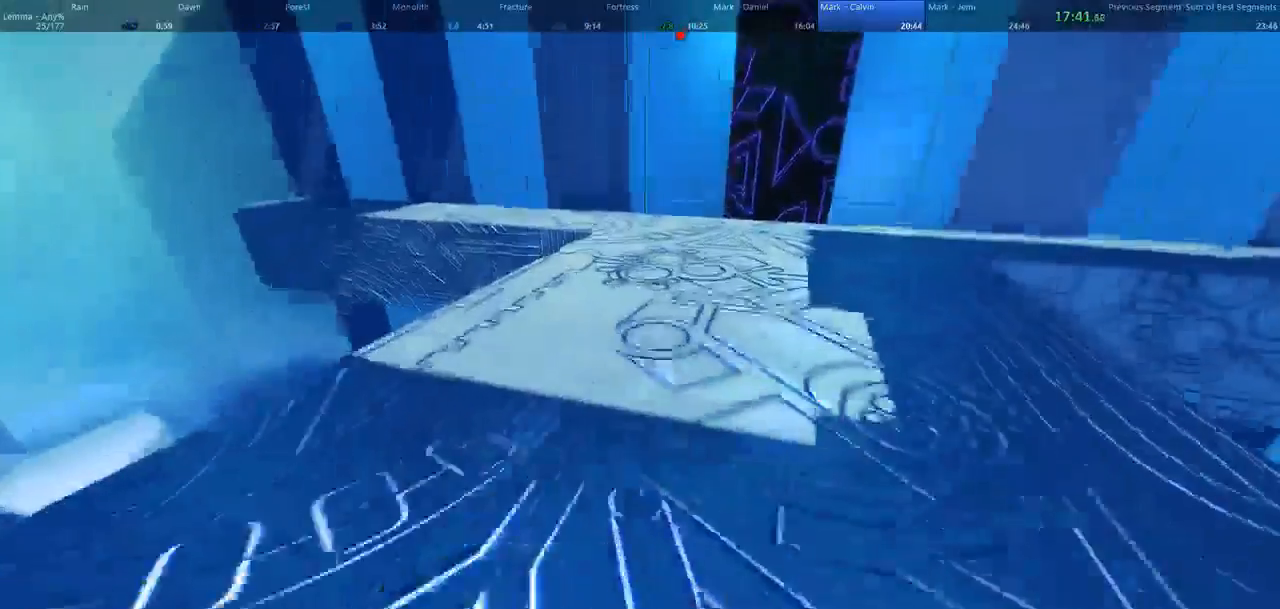
{"keys": ["w"], "mouse": [], "events": []}
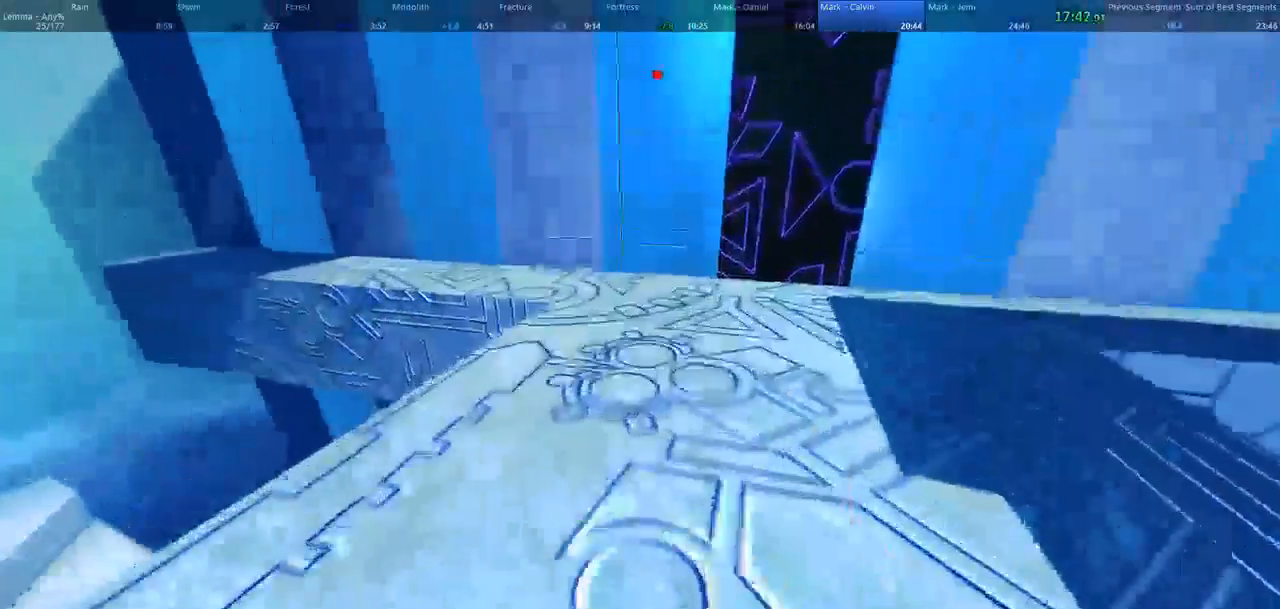
{"keys": ["w"], "mouse": [], "events": []}
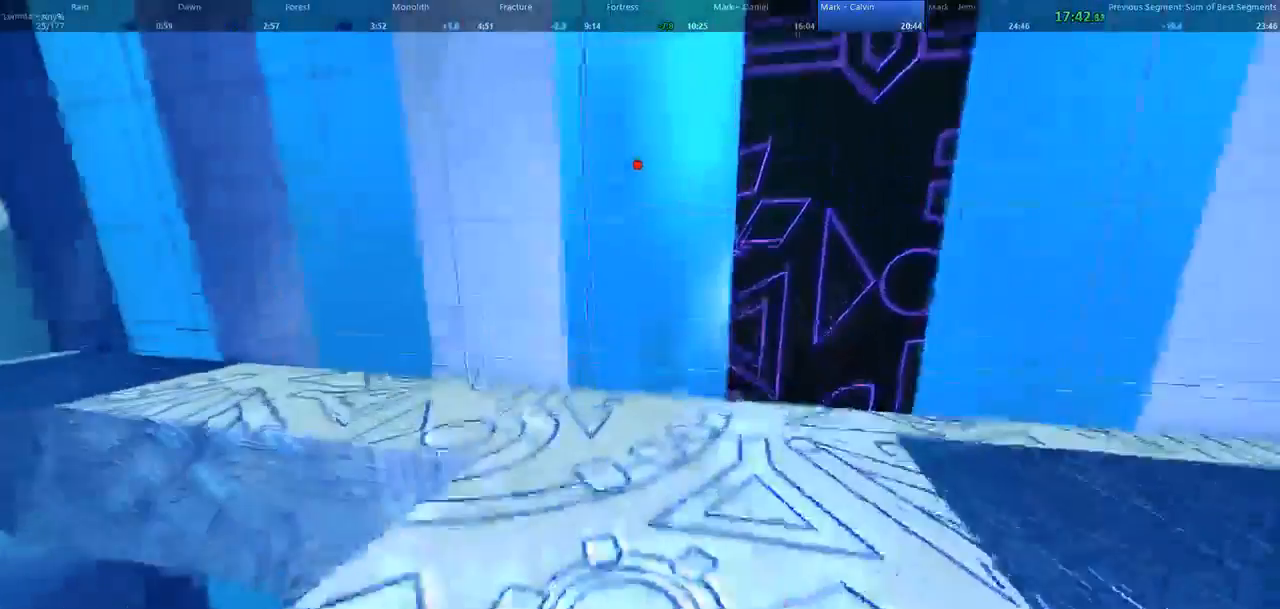
{"keys": ["w"], "mouse": [], "events": []}
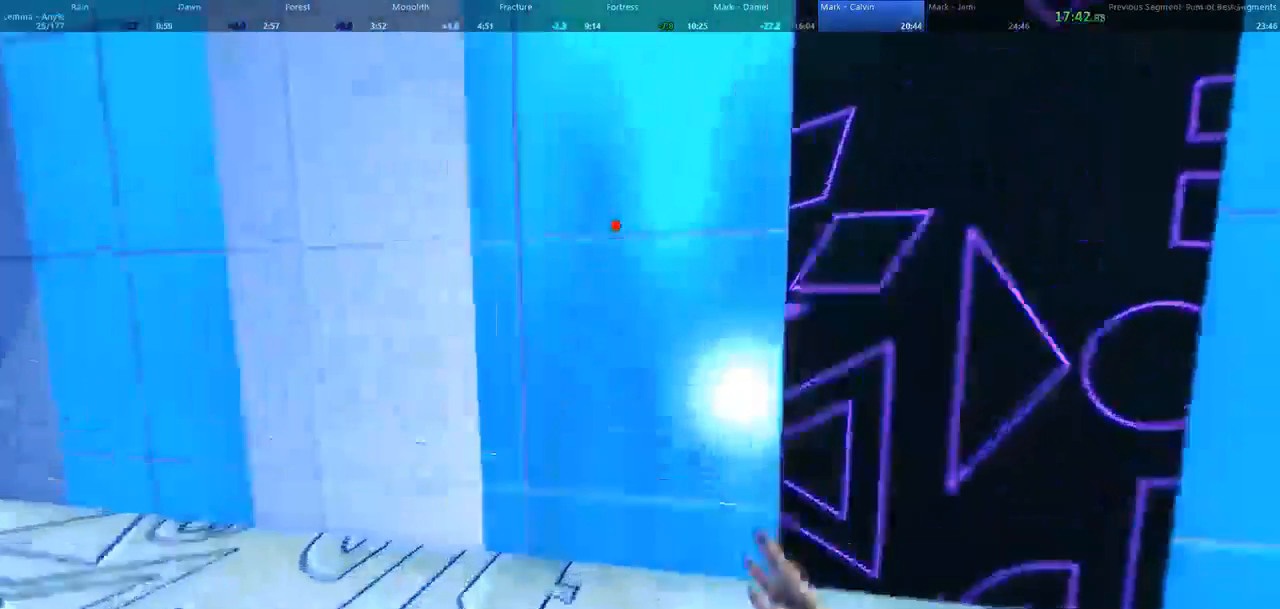
{"keys": ["w"], "mouse": ["left"], "events": [[433, "mouse_left", "down"]]}
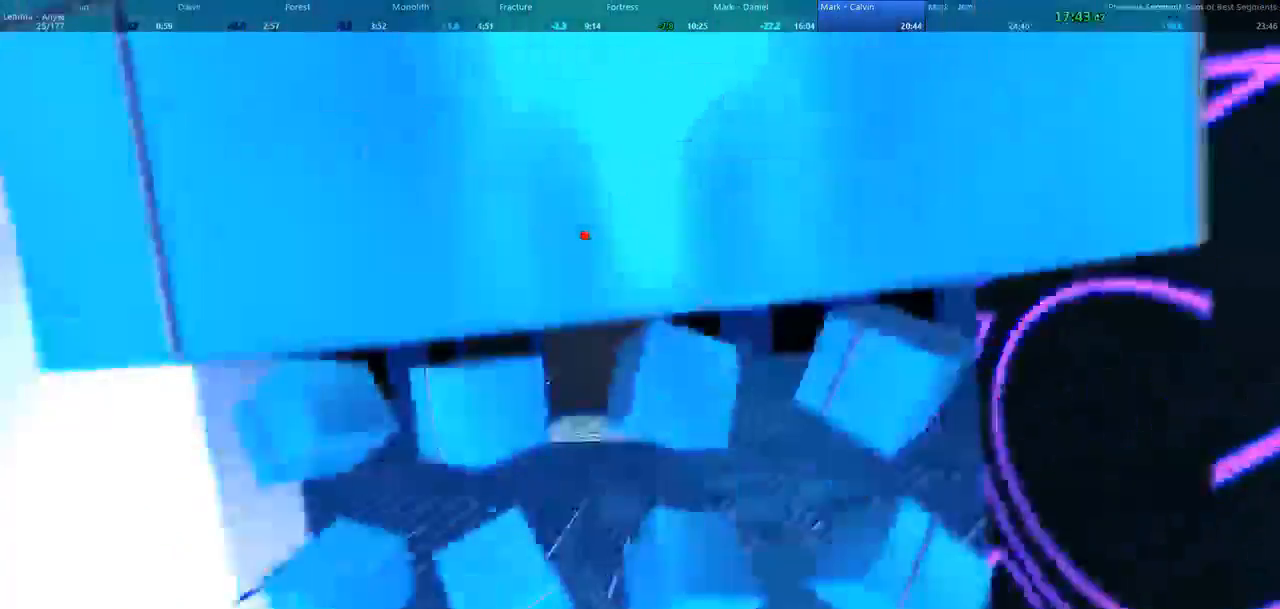
{"keys": ["w"], "mouse": []}